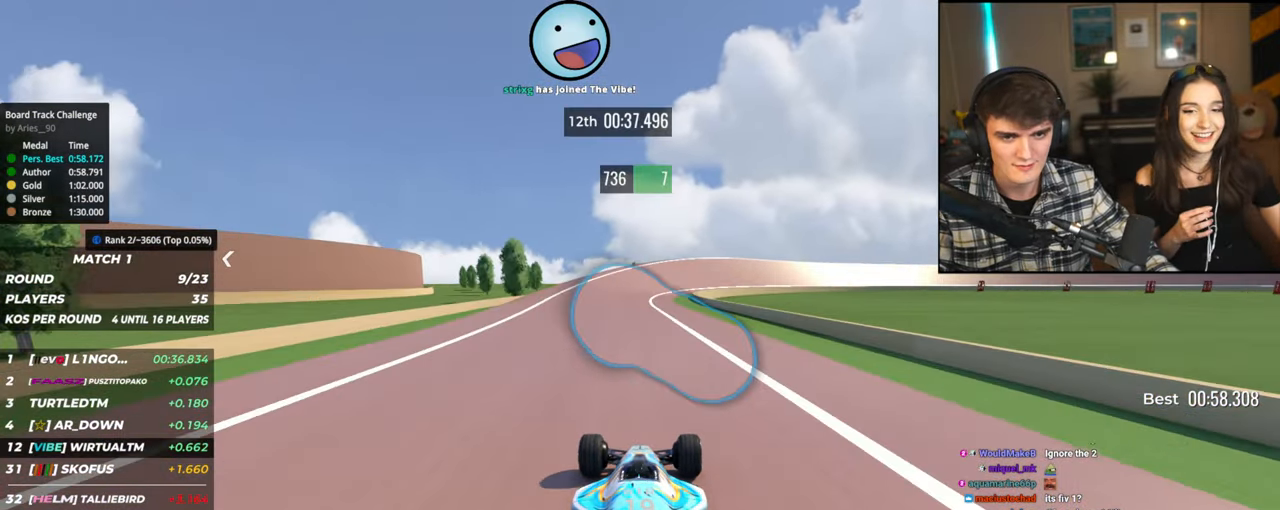
Gameplay with keyboard; each line is a JSON object with the keys held at the frame after it. "events" lists presses ("down") and releases ("up") of "brake", "down", "left", "right" and "up" between this image and that frame as [ms after this image, input, new state], when the widget could be followed in between. No other keys are recorded. Mouse input is not recorded. Key names are as the overlay labels them; some are game actions (e.g. jump) rather than physical keys.
{"keys": ["right", "up"], "events": [[200, "right", "down"], [284, "right", "up"], [334, "right", "down"]]}
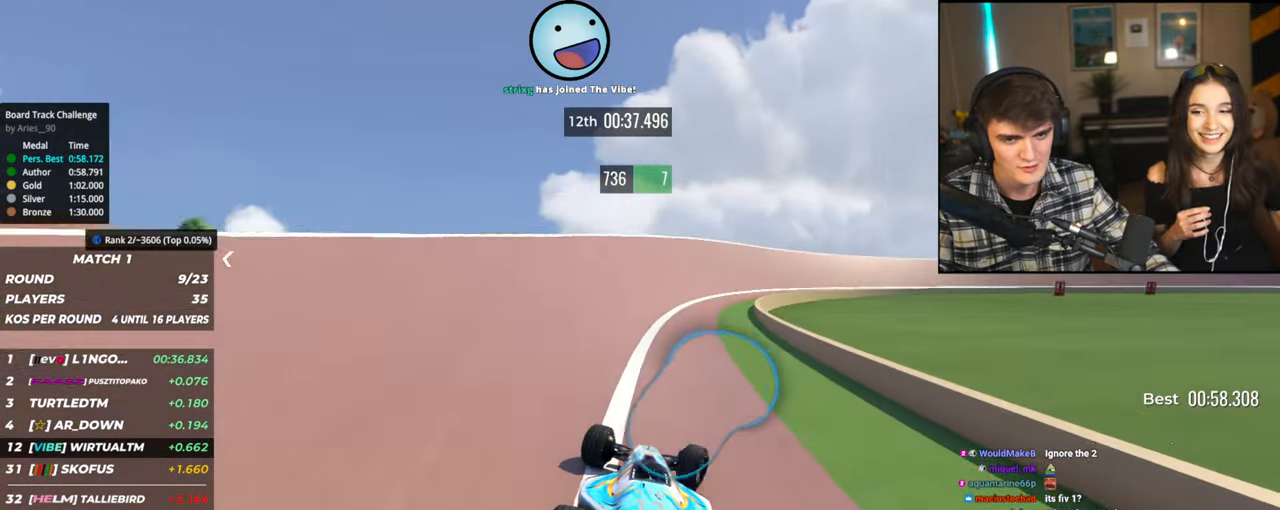
{"keys": ["right", "up"], "events": [[17, "right", "up"], [67, "right", "down"]]}
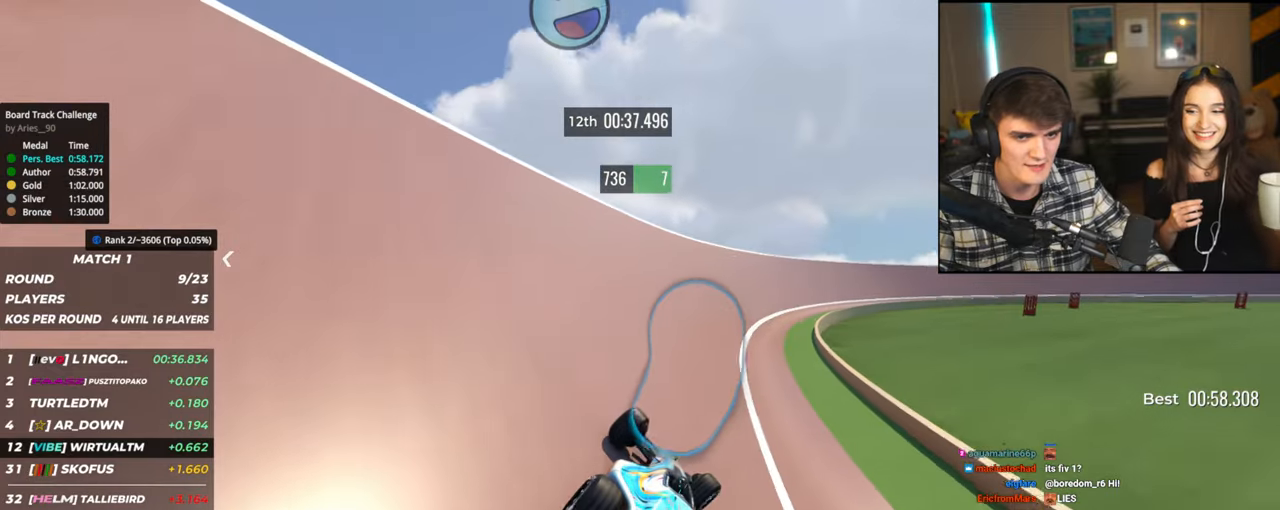
{"keys": ["up"], "events": [[367, "right", "up"]]}
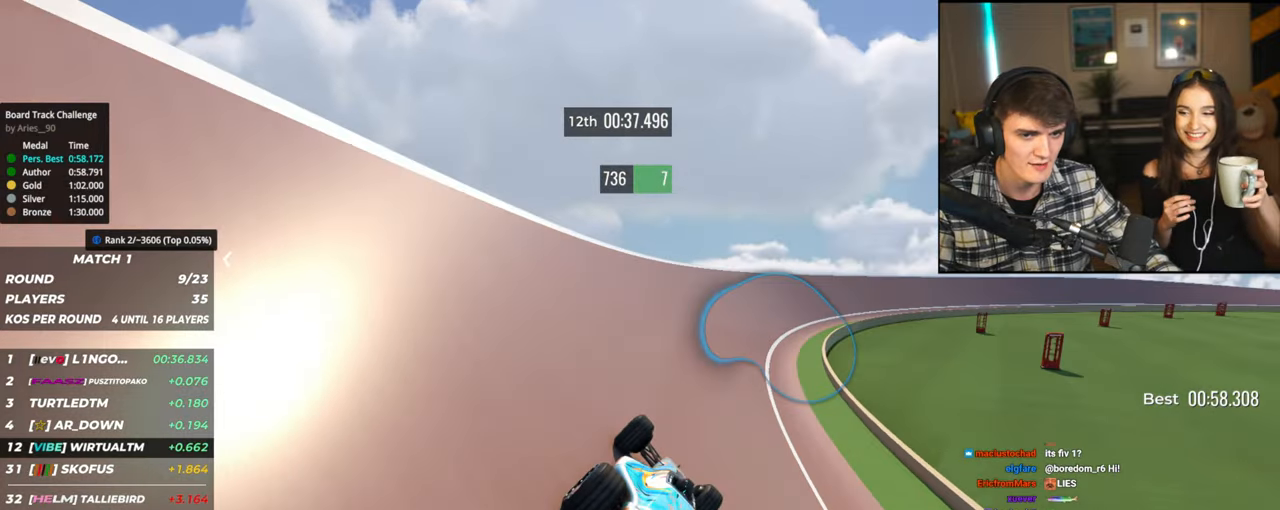
{"keys": ["right", "up"], "events": [[234, "right", "down"]]}
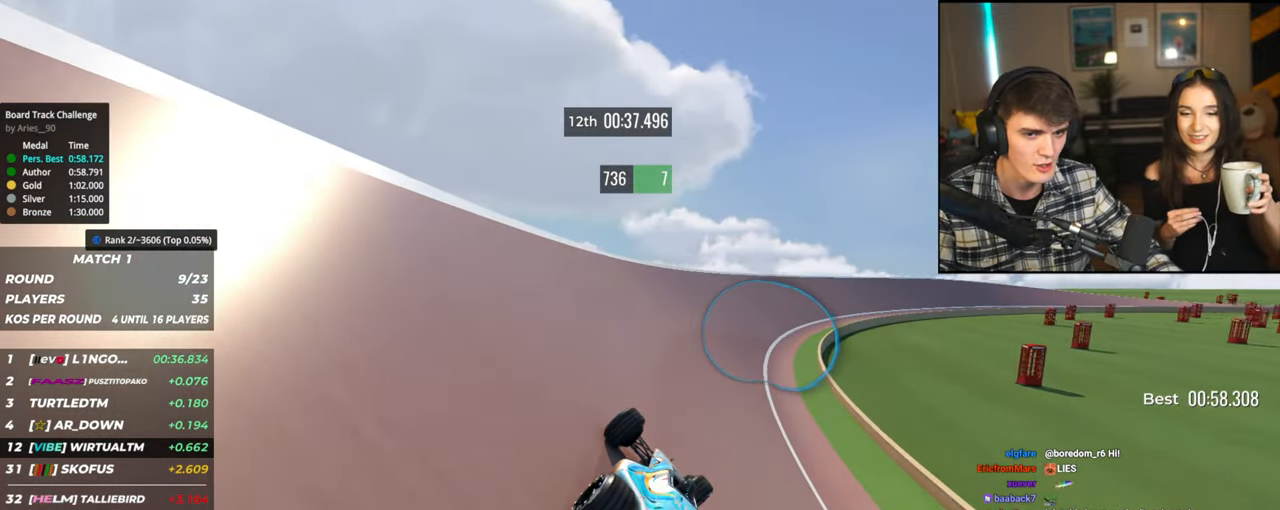
{"keys": ["up"], "events": [[500, "right", "up"]]}
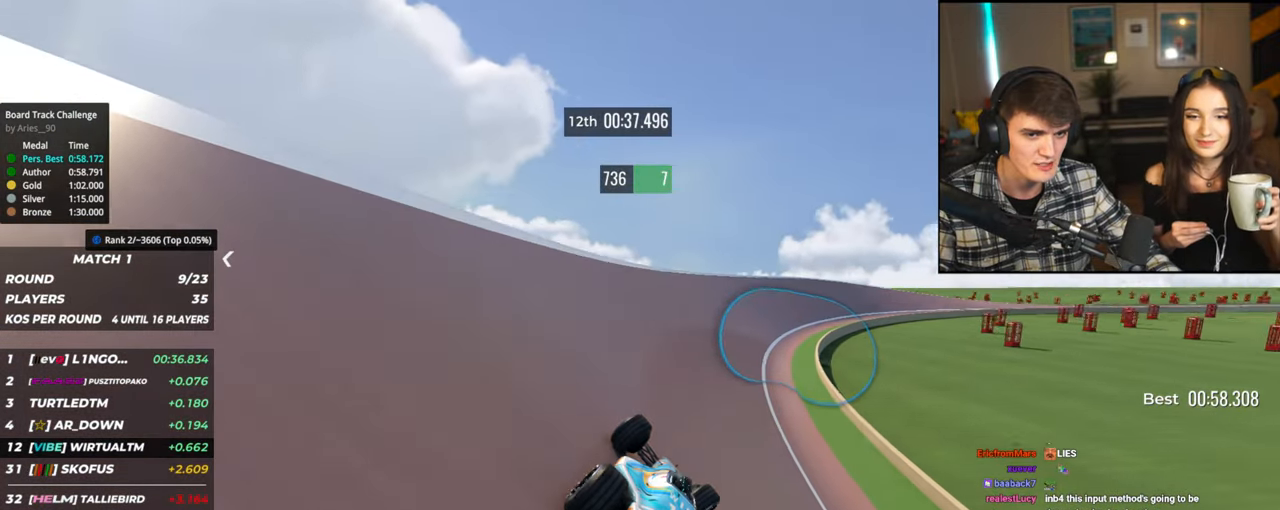
{"keys": ["up"], "events": [[184, "right", "down"], [467, "right", "up"]]}
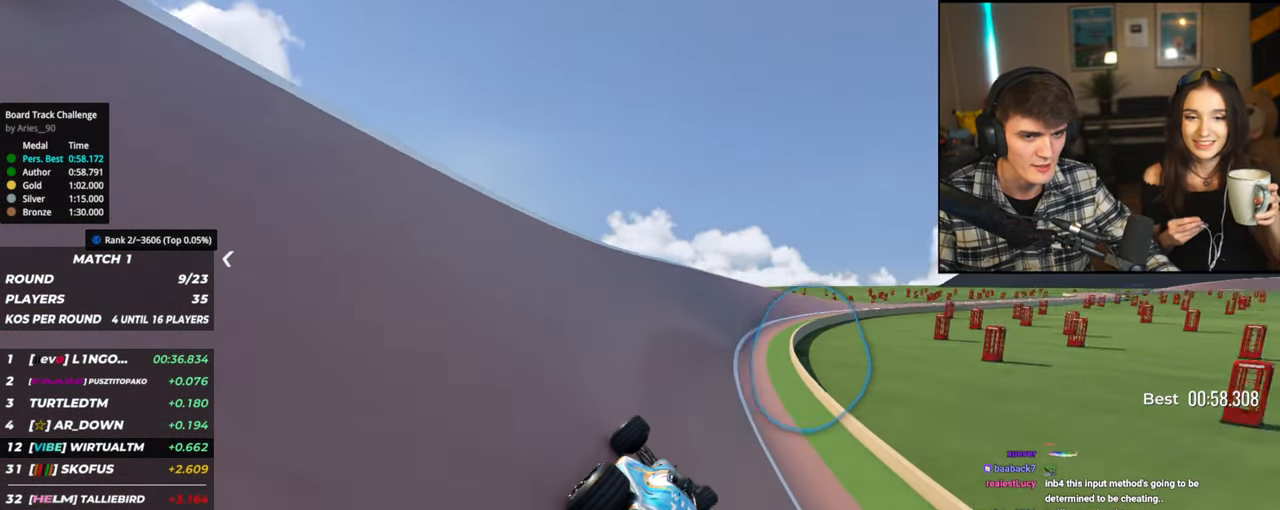
{"keys": ["right", "up"], "events": [[17, "right", "down"], [200, "right", "up"], [234, "right", "down"]]}
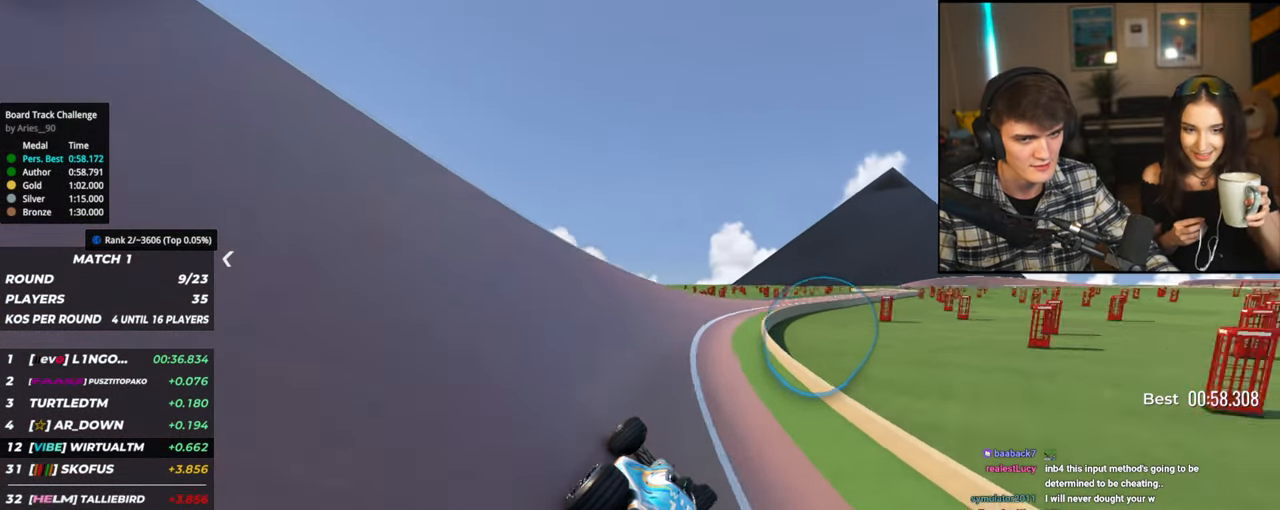
{"keys": ["right", "up"], "events": [[167, "up", "up"], [200, "up", "down"]]}
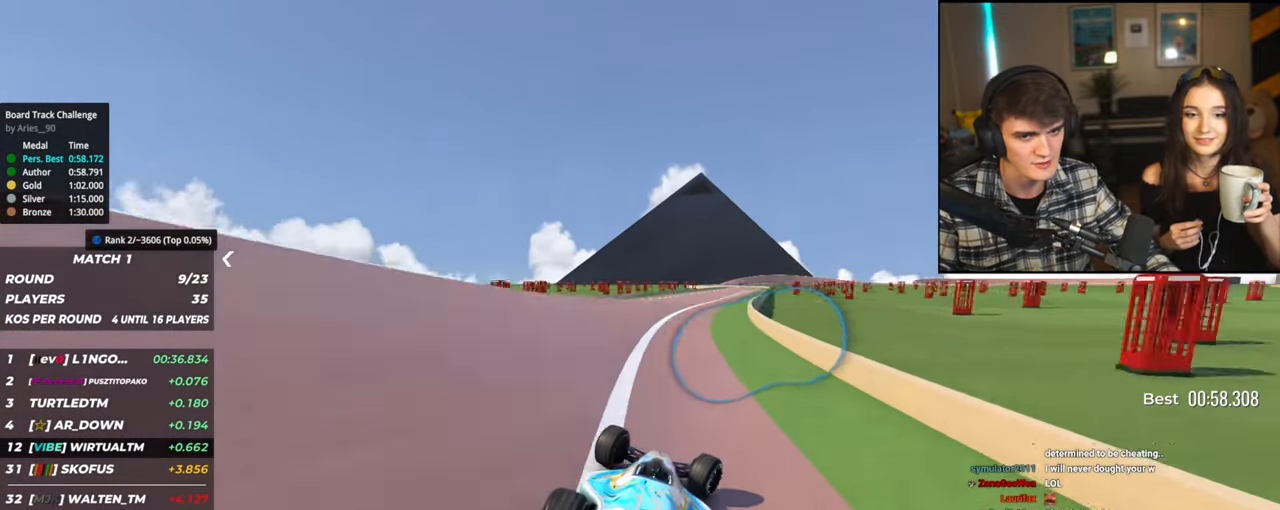
{"keys": ["up"], "events": [[134, "right", "up"], [184, "left", "down"], [267, "left", "up"]]}
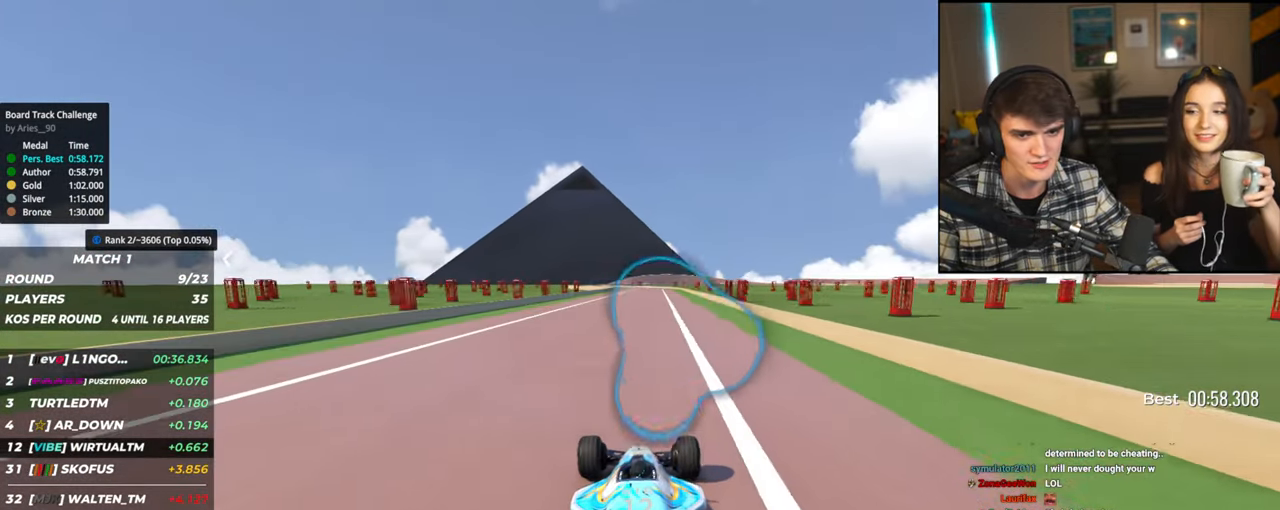
{"keys": ["up"], "events": []}
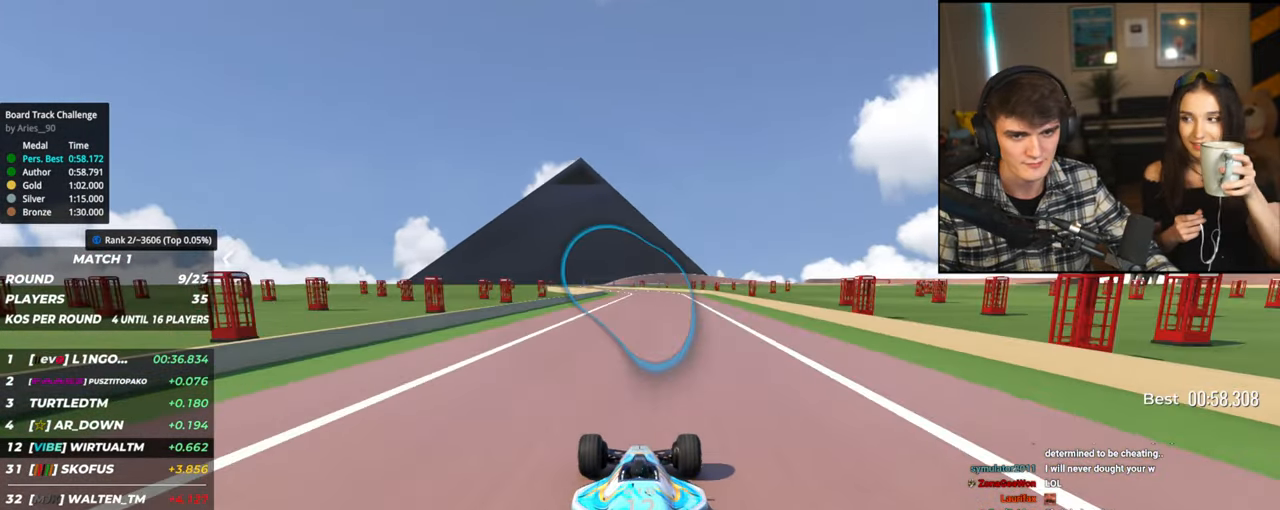
{"keys": ["left", "up"], "events": [[400, "left", "down"]]}
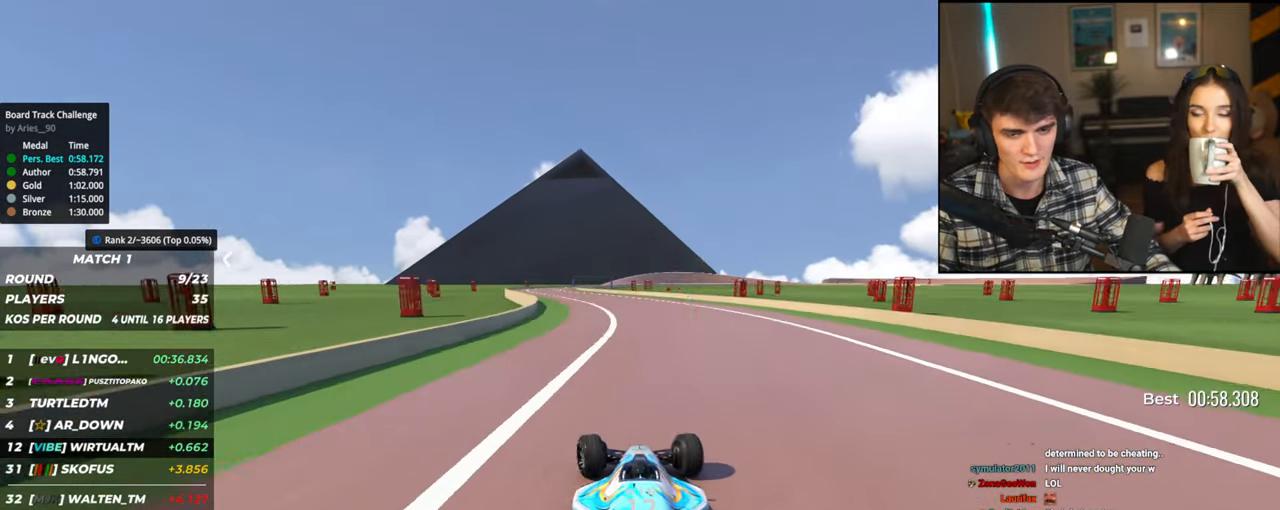
{"keys": ["up"], "events": [[267, "left", "up"]]}
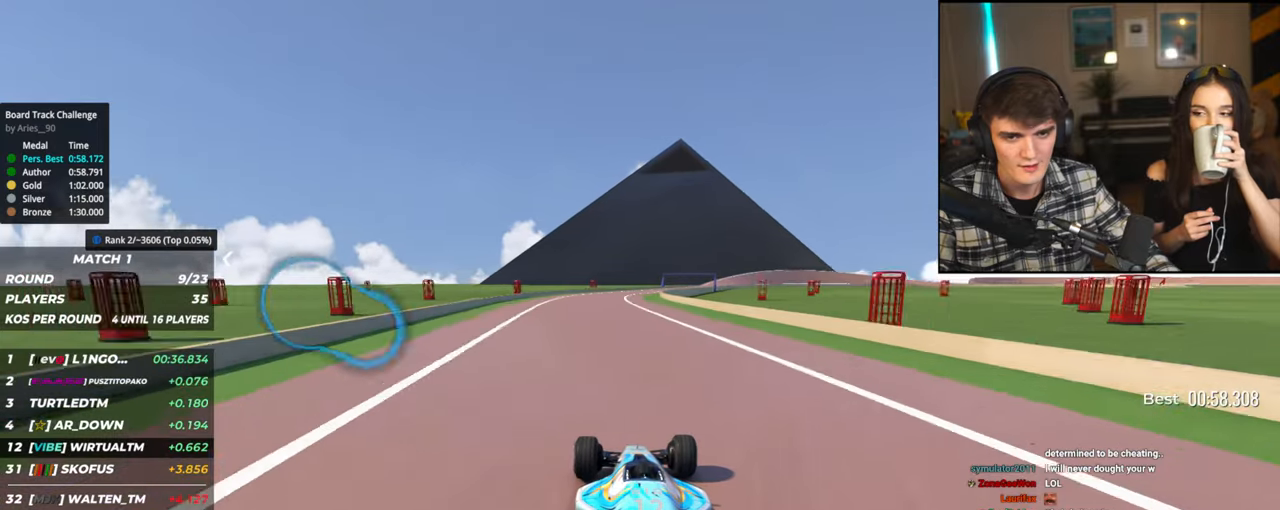
{"keys": ["right", "up"], "events": [[50, "right", "down"], [150, "right", "up"], [284, "right", "down"]]}
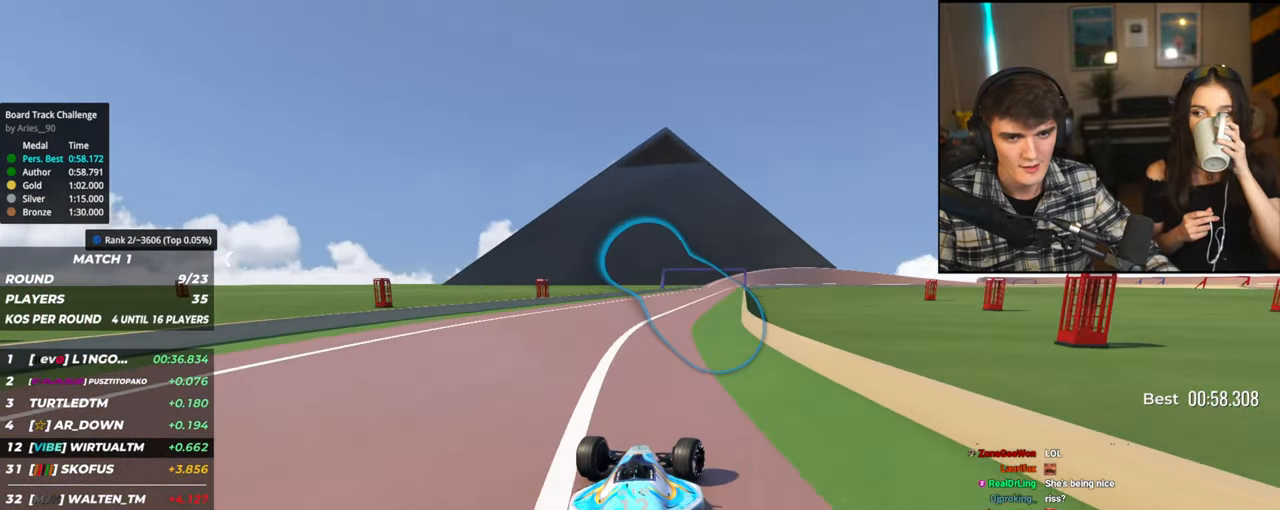
{"keys": ["up"], "events": [[117, "right", "up"], [250, "left", "down"], [300, "left", "up"], [450, "right", "down"], [484, "right", "up"]]}
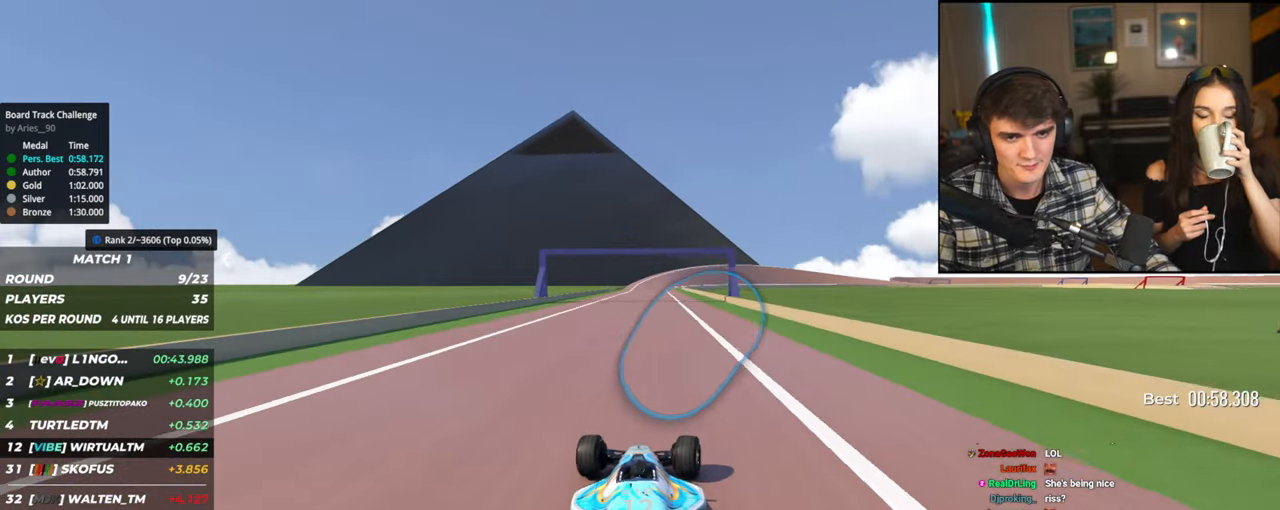
{"keys": ["right", "up"], "events": [[134, "left", "down"], [184, "left", "up"], [417, "right", "down"]]}
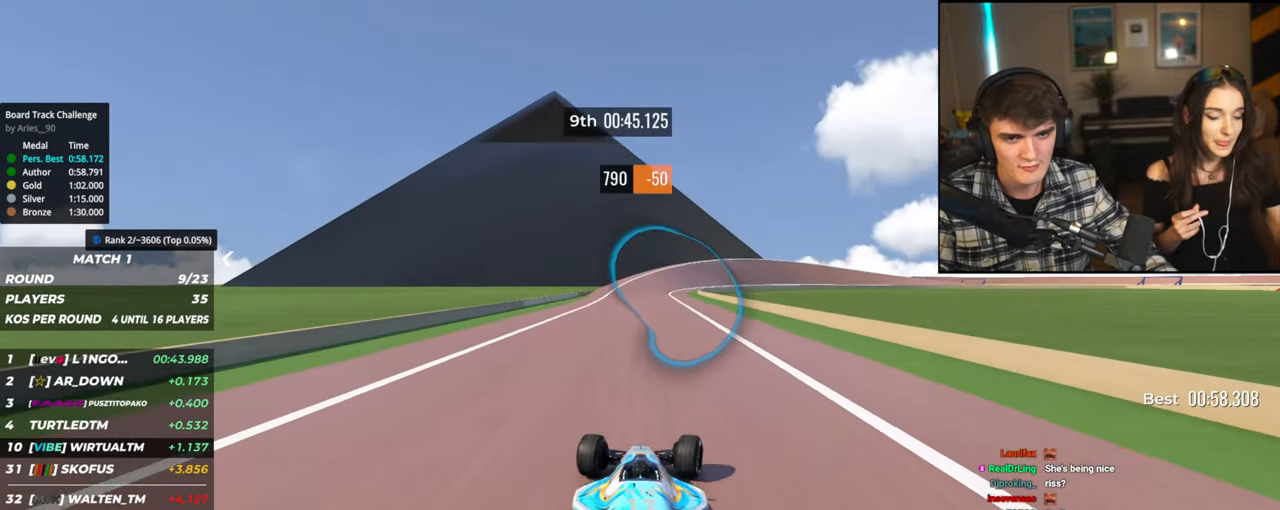
{"keys": ["right", "up"], "events": [[17, "right", "up"], [434, "right", "down"]]}
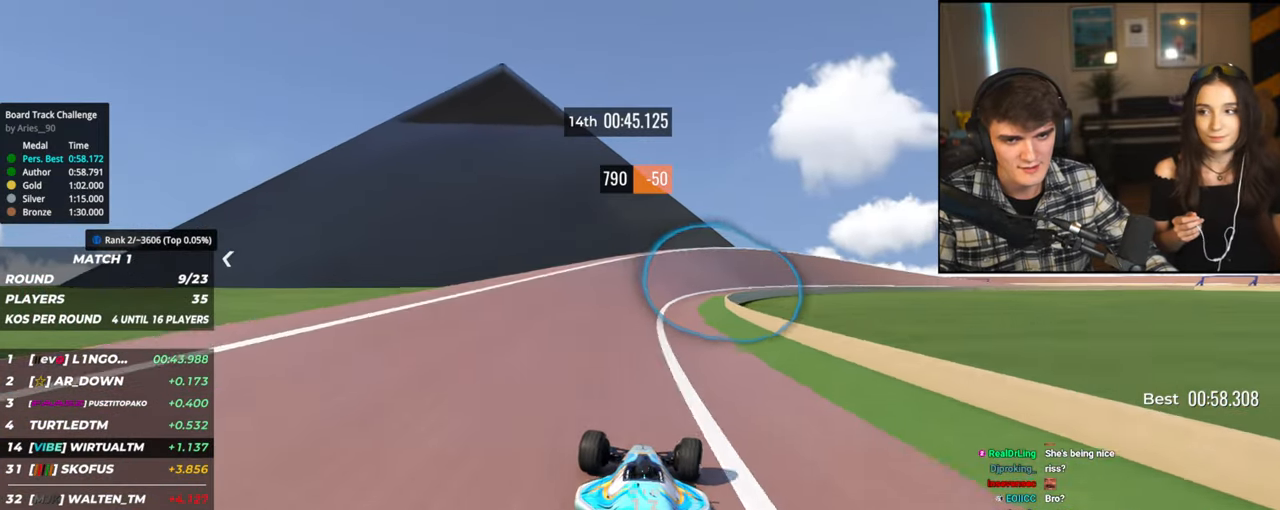
{"keys": ["right", "up"], "events": [[67, "right", "up"], [117, "right", "down"], [300, "right", "up"], [350, "right", "down"]]}
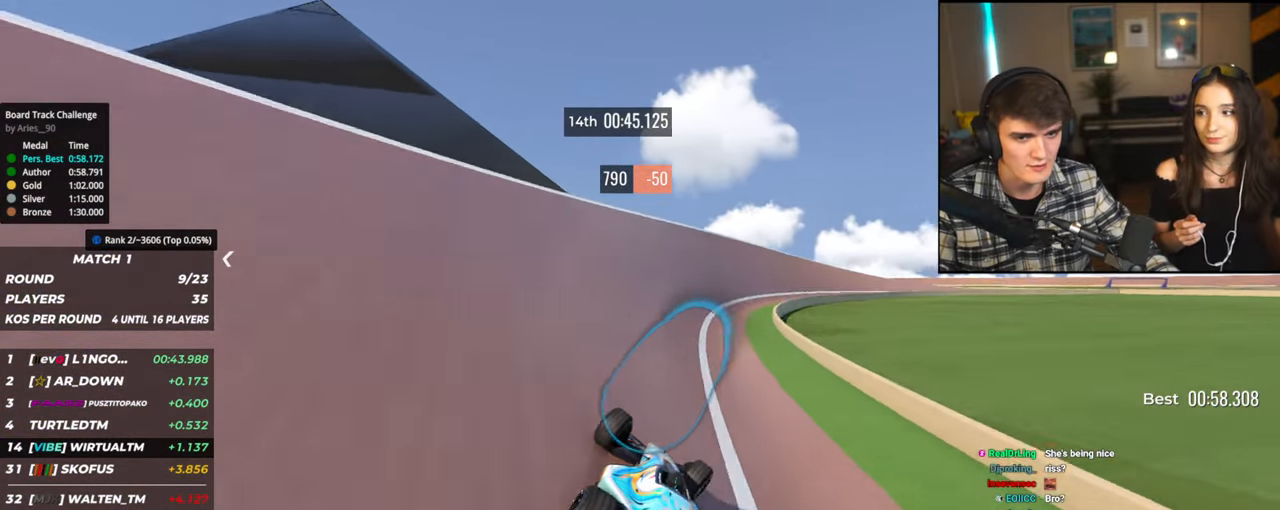
{"keys": ["right", "up"], "events": [[34, "right", "up"], [134, "right", "down"], [267, "right", "up"], [317, "right", "down"]]}
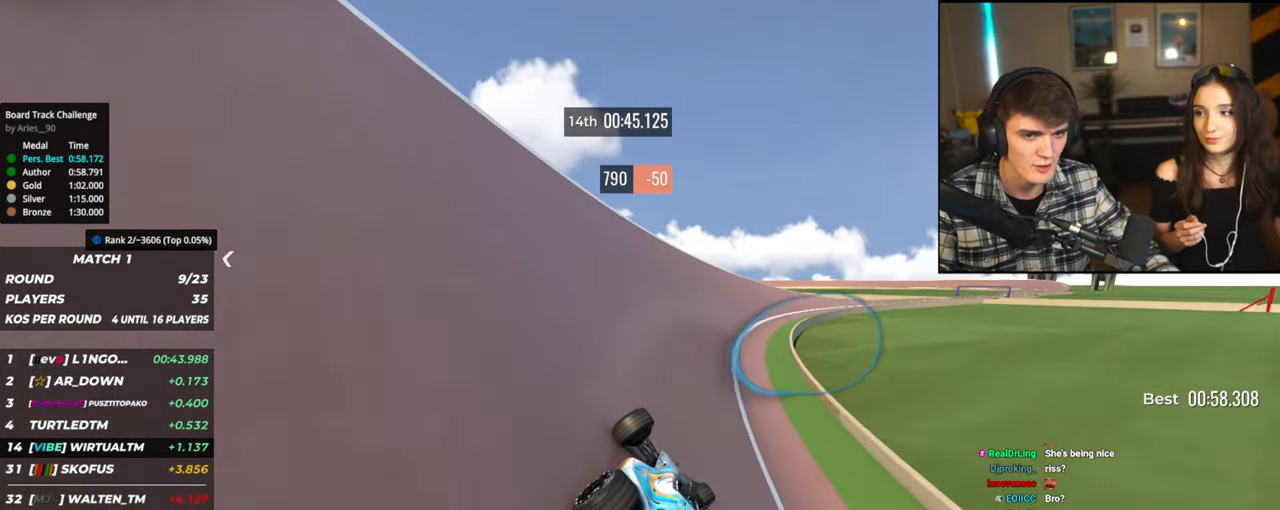
{"keys": ["right", "up"], "events": []}
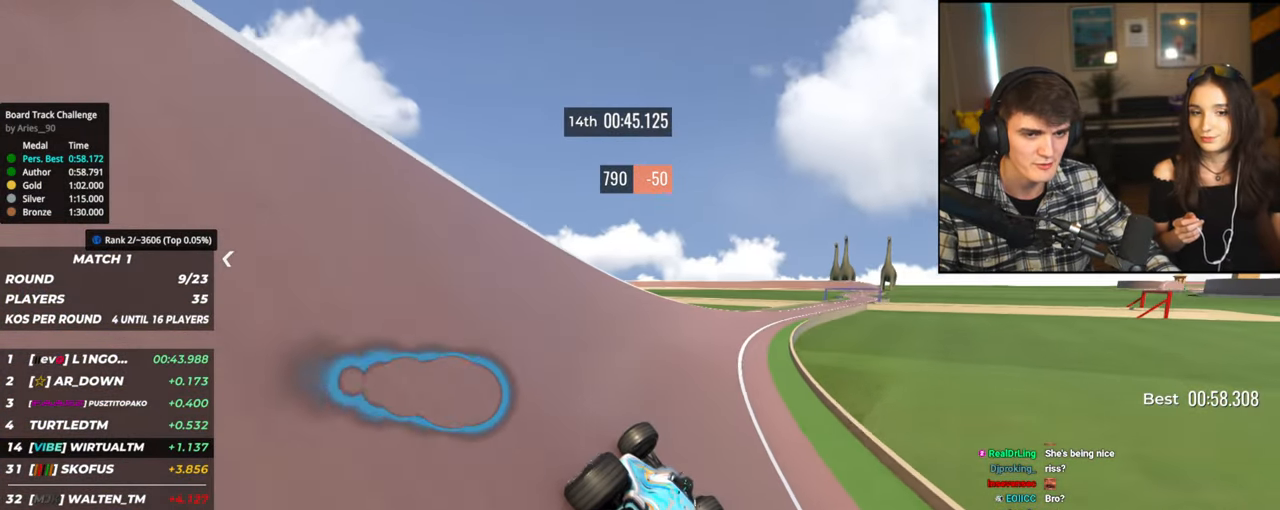
{"keys": ["up"], "events": [[17, "right", "up"], [167, "right", "down"], [250, "right", "up"]]}
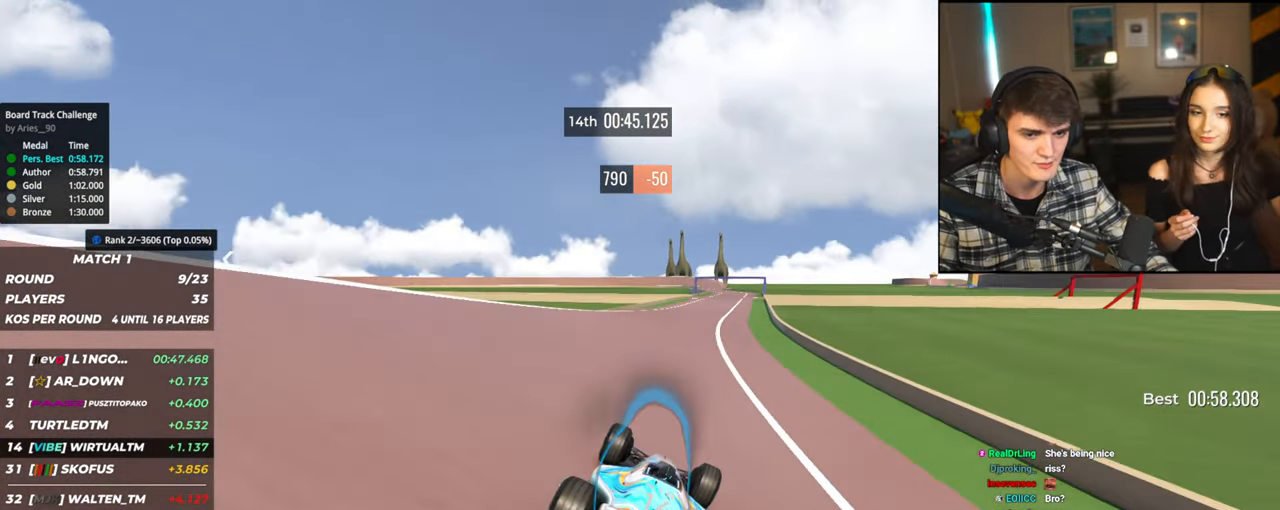
{"keys": ["up"], "events": [[34, "right", "down"], [134, "right", "up"], [267, "right", "down"], [367, "right", "up"], [417, "right", "down"], [467, "right", "up"]]}
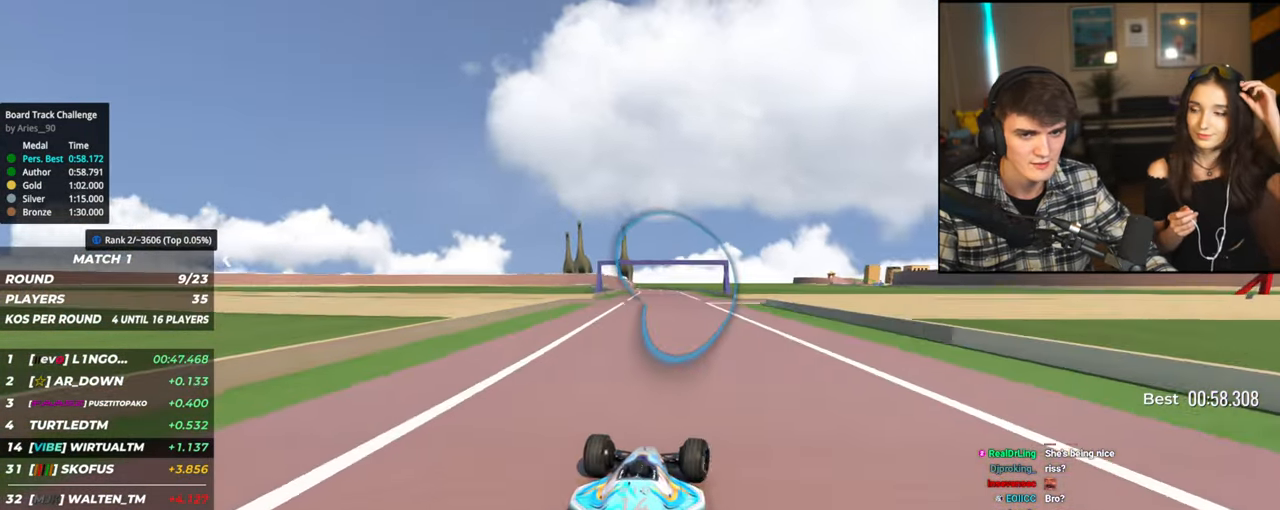
{"keys": ["up"], "events": [[100, "left", "down"], [334, "left", "up"]]}